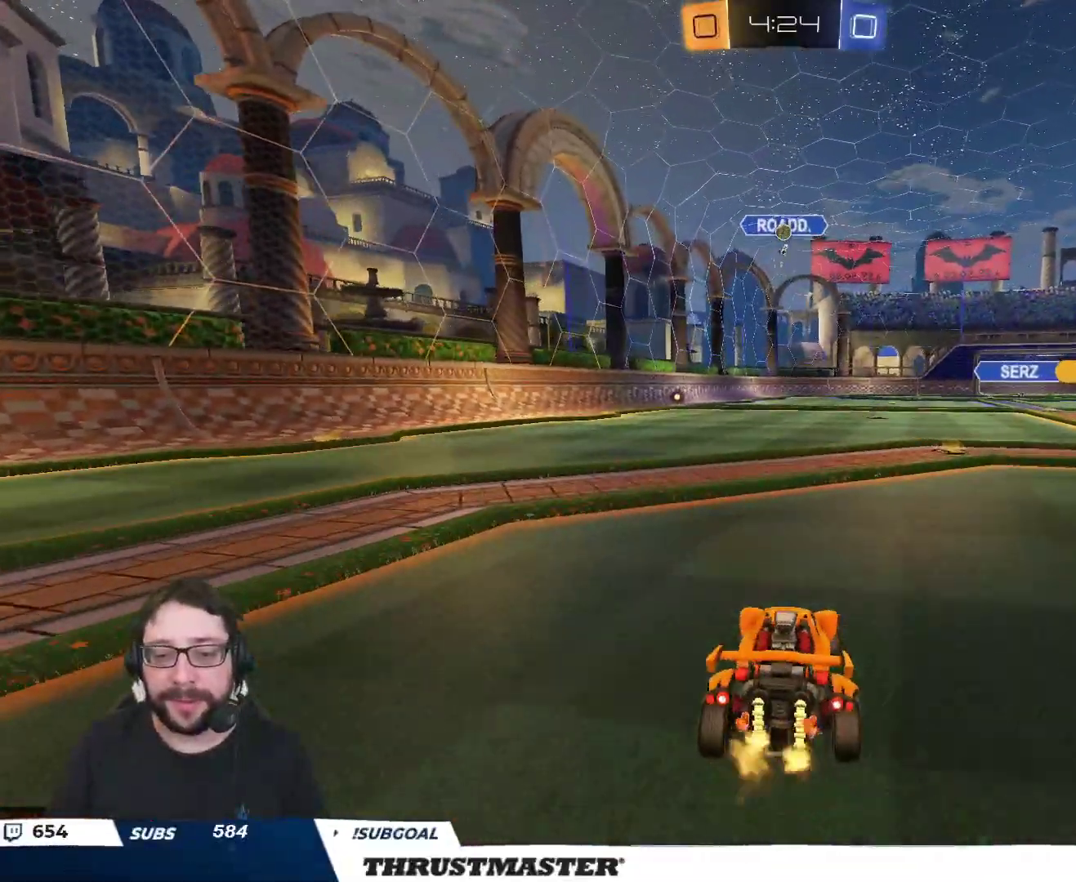
Gameplay with a controller (Xbox layout); each line is a JSON object with the inputs held at the frame after it. "events" lists button and stick changes between this image and that frame as [ms after this image, input, new state], when the widget could be followed in between.
{"buttons": ["R2"], "left_stick": "center", "right_stick": "center", "events": [[200, "left_stick", "down"], [317, "left_stick", "right"], [333, "R2", "down"], [383, "left_stick", "up"], [433, "left_stick", "center"]]}
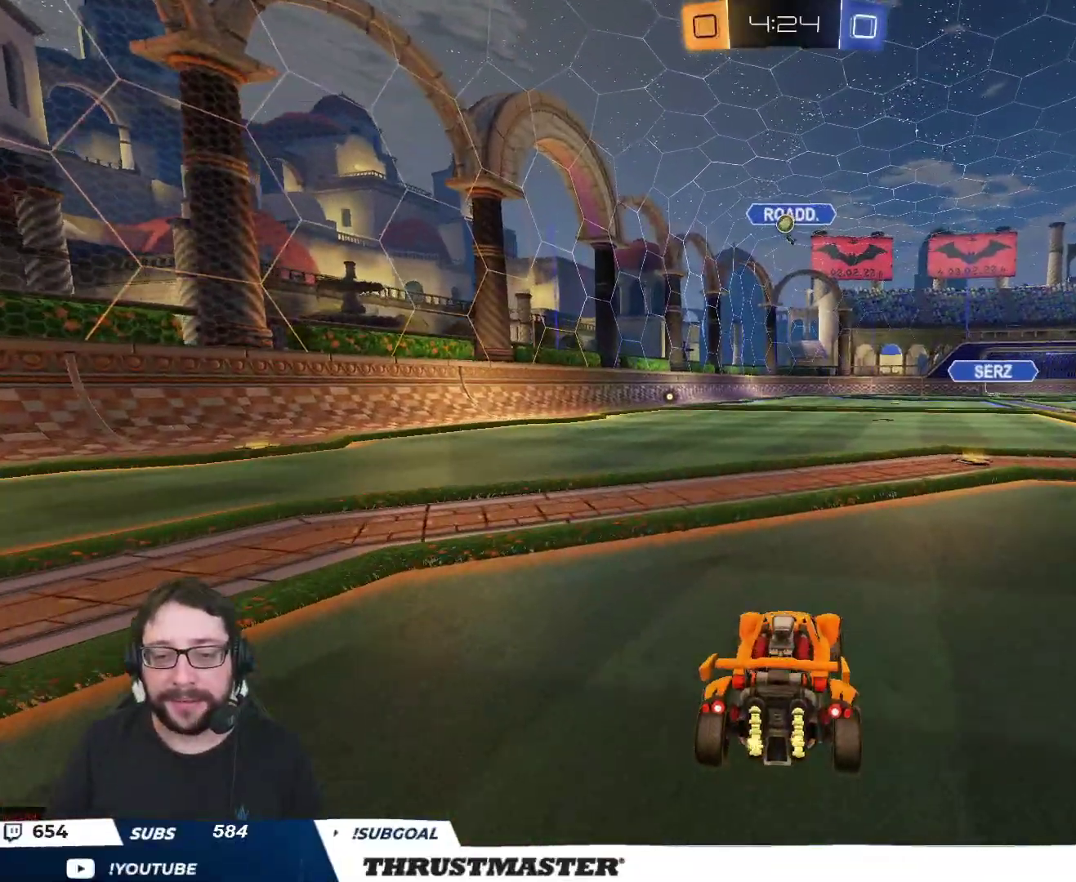
{"buttons": ["R2"], "left_stick": "center", "right_stick": "center", "events": [[67, "left_stick", "up-left"], [317, "left_stick", "center"]]}
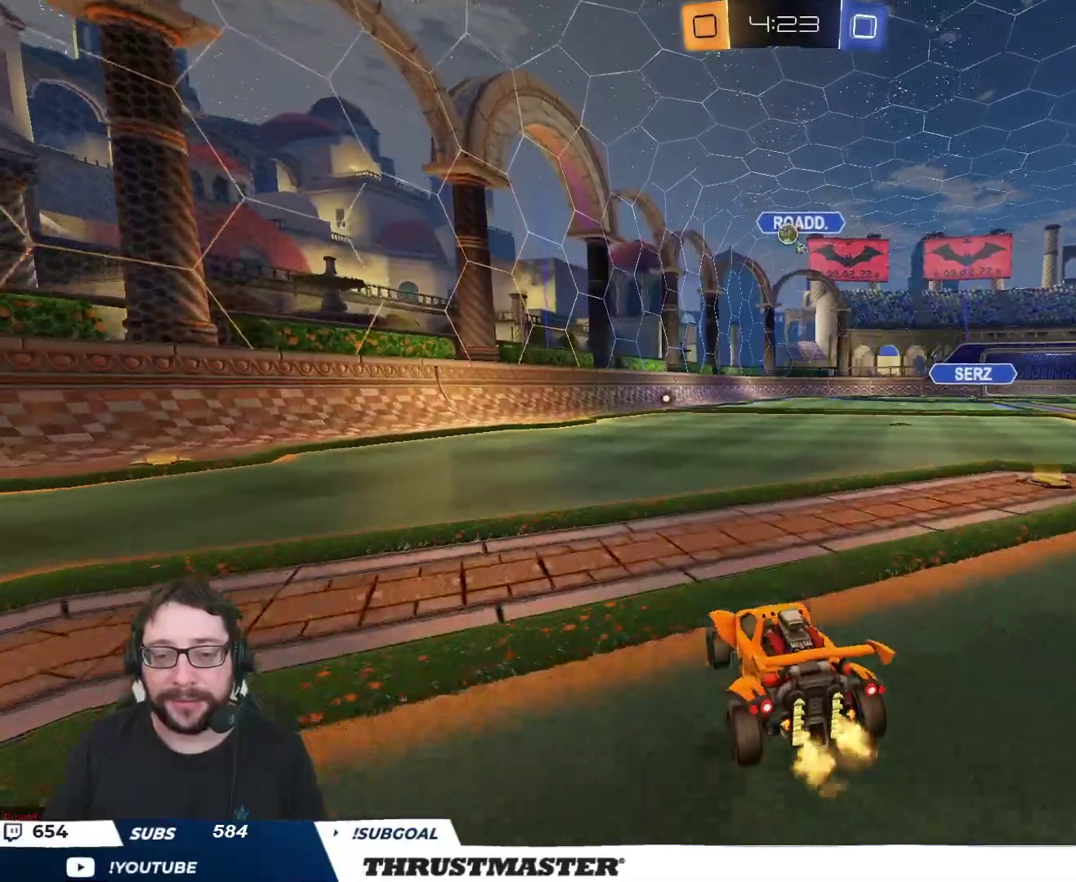
{"buttons": ["B", "R2"], "left_stick": "center", "right_stick": "center", "events": [[83, "B", "down"]]}
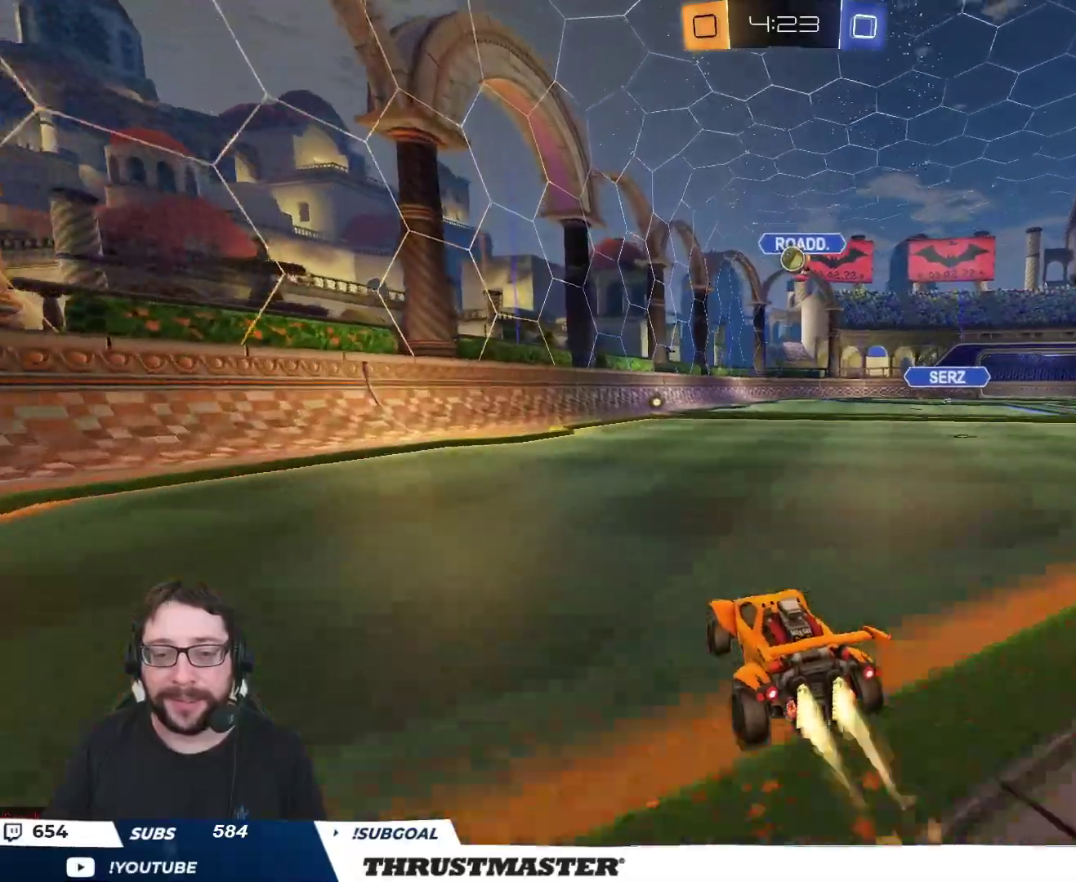
{"buttons": [], "left_stick": "down", "right_stick": "center", "events": [[167, "left_stick", "right"], [350, "B", "up"], [417, "R2", "up"], [433, "left_stick", "down"]]}
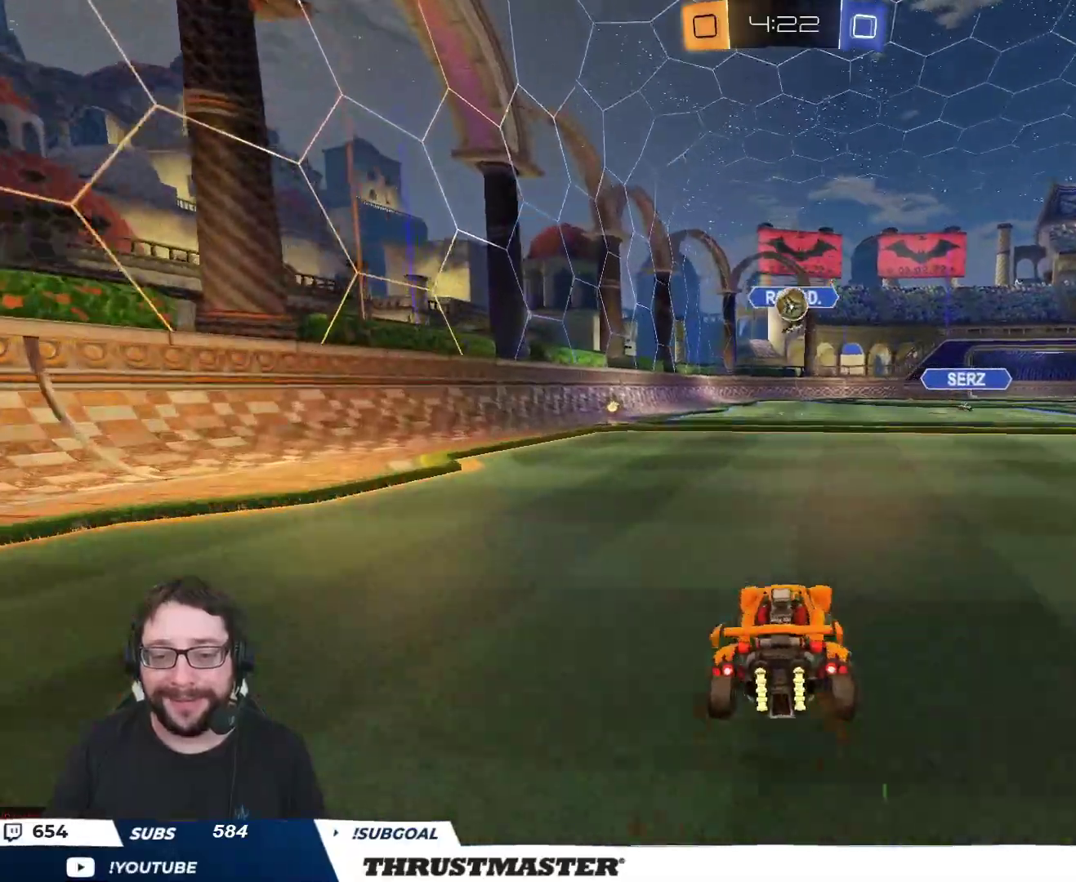
{"buttons": ["R2"], "left_stick": "center", "right_stick": "center", "events": [[150, "left_stick", "right"], [283, "left_stick", "center"], [367, "R2", "down"]]}
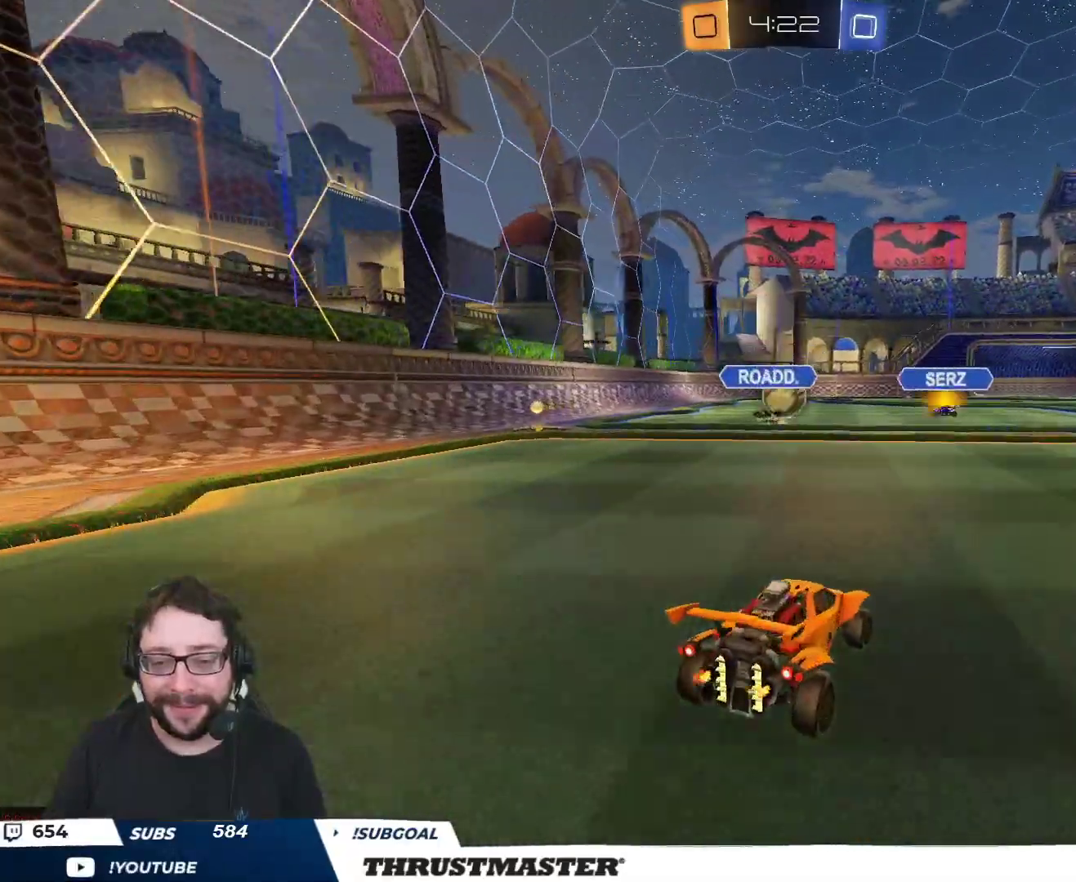
{"buttons": ["L2", "R2"], "left_stick": "left", "right_stick": "center", "events": [[183, "B", "down"], [250, "left_stick", "left"], [383, "B", "up"], [417, "L2", "down"]]}
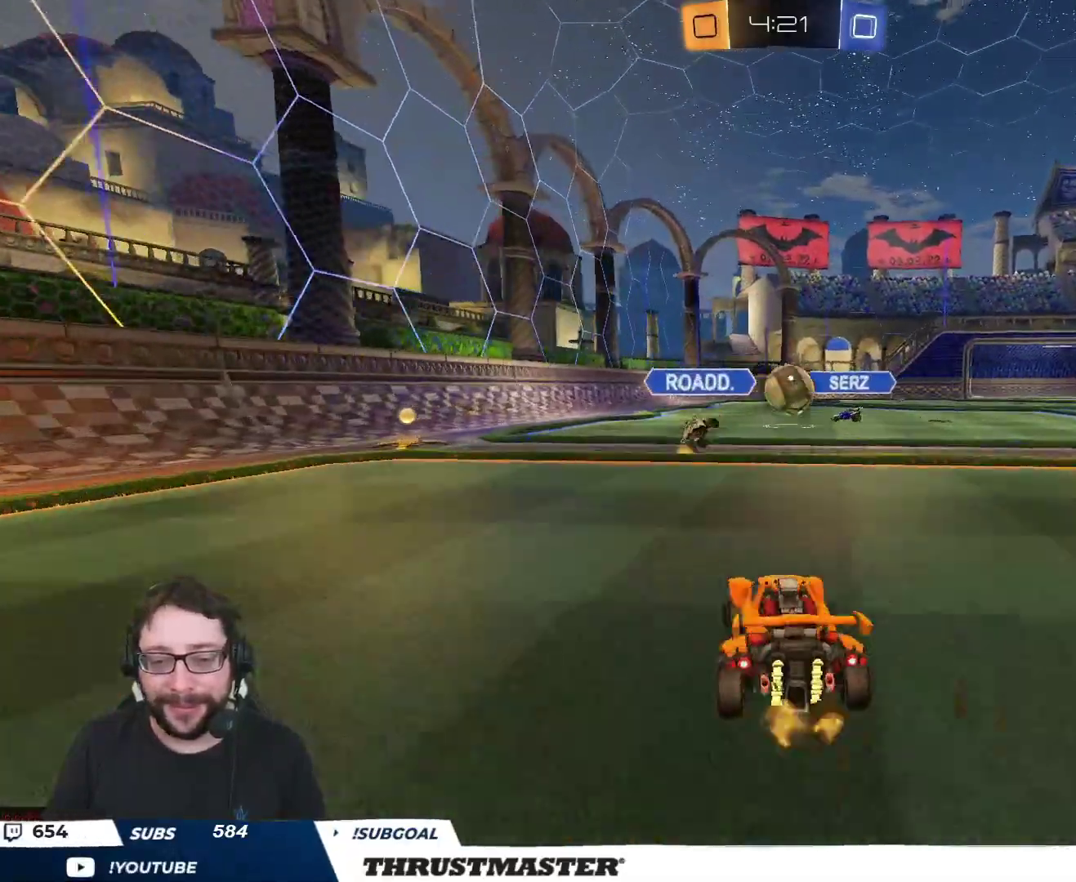
{"buttons": ["R2"], "left_stick": "center", "right_stick": "center", "events": [[17, "L2", "up"], [150, "left_stick", "right"], [167, "R2", "up"], [267, "R2", "down"], [450, "left_stick", "center"]]}
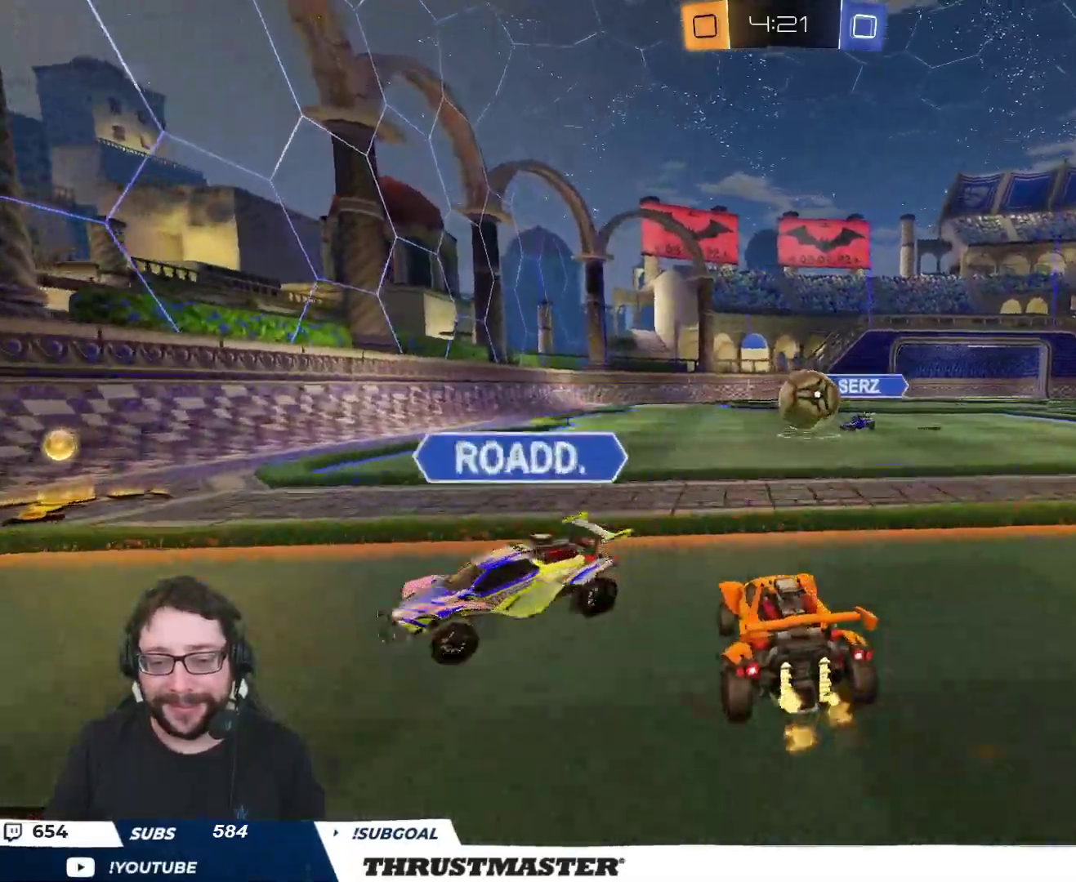
{"buttons": [], "left_stick": "down-left", "right_stick": "center", "events": [[50, "left_stick", "right"], [350, "R2", "up"], [383, "left_stick", "down-left"]]}
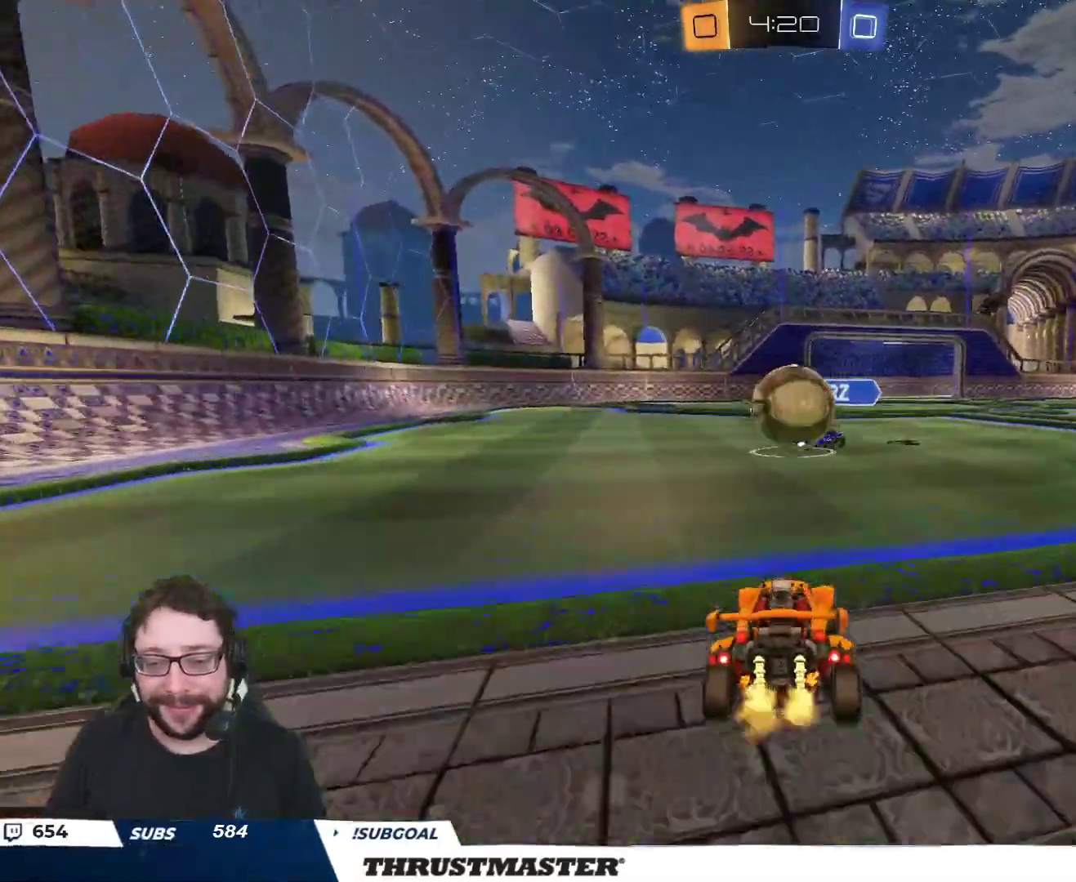
{"buttons": ["B", "R2"], "left_stick": "up-right", "right_stick": "center", "events": [[100, "R2", "down"], [100, "left_stick", "left"], [150, "A", "down"], [150, "B", "down"], [250, "left_stick", "down"], [367, "left_stick", "right"], [433, "A", "up"], [450, "left_stick", "up-right"]]}
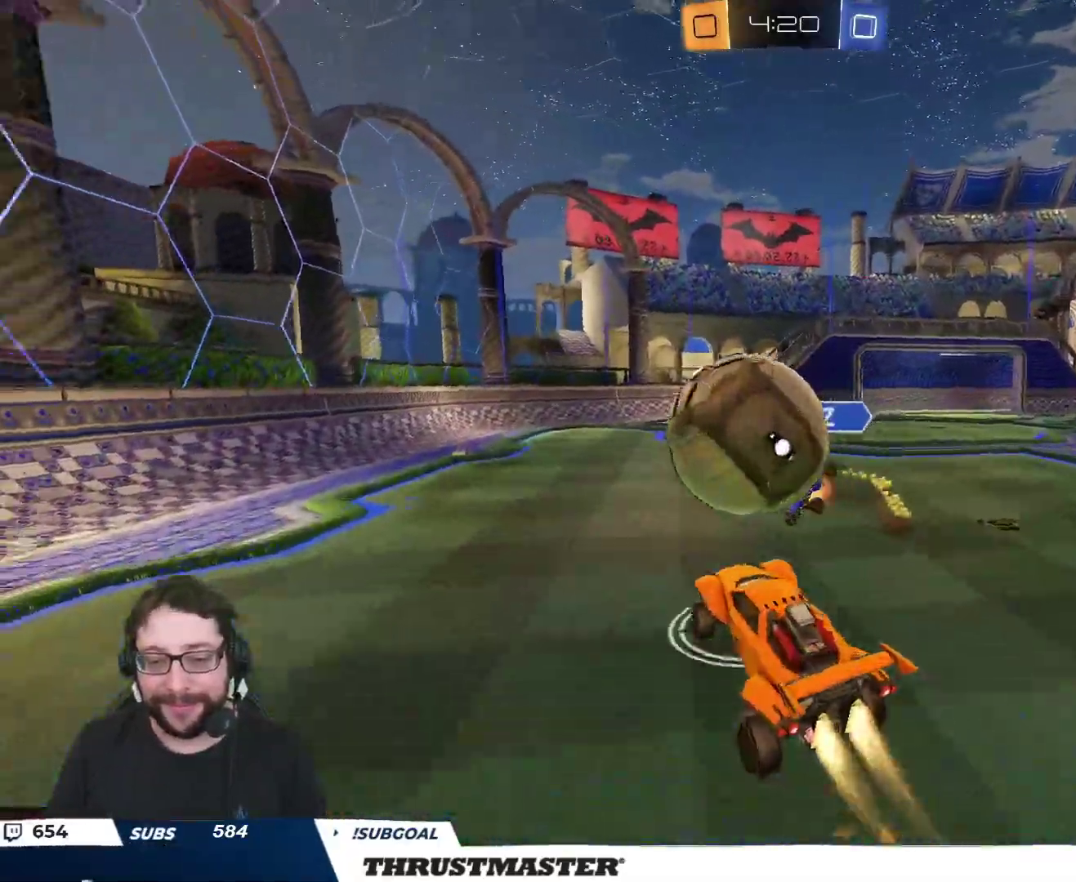
{"buttons": ["R2"], "left_stick": "down", "right_stick": "center", "events": [[17, "L2", "down"], [33, "B", "up"], [83, "B", "down"], [100, "A", "down"], [200, "left_stick", "down"], [217, "A", "up"], [283, "Y", "down"], [317, "L2", "up"], [400, "B", "up"], [400, "Y", "up"]]}
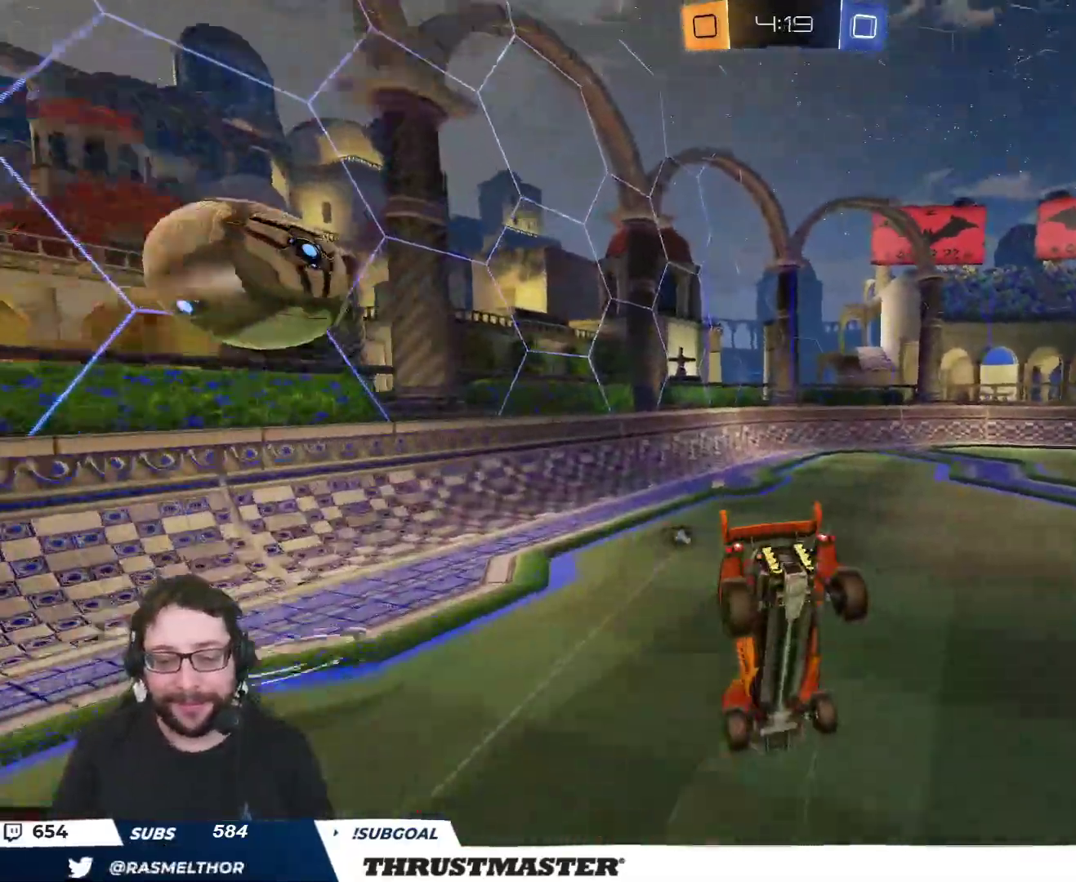
{"buttons": ["L2"], "left_stick": "up-left", "right_stick": "center", "events": [[83, "L2", "down"], [83, "Y", "down"], [133, "left_stick", "left"], [150, "Y", "up"], [183, "R2", "up"], [283, "left_stick", "up-left"]]}
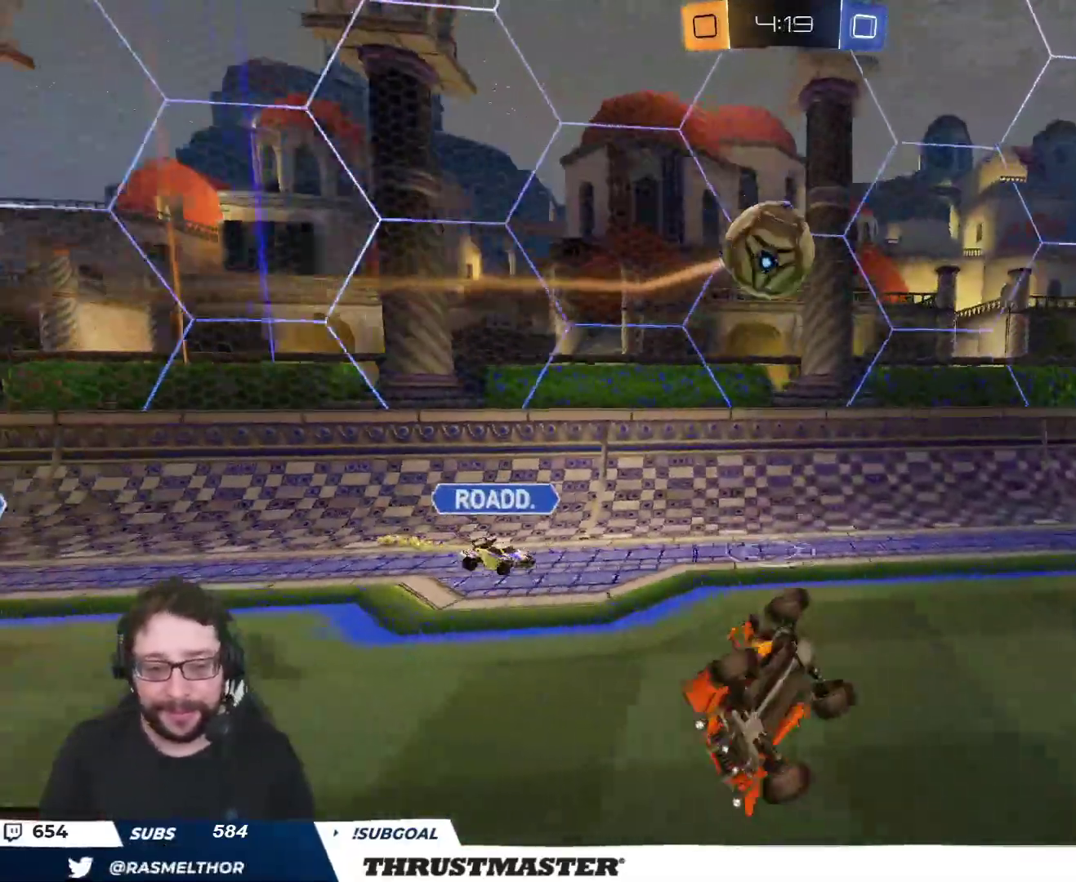
{"buttons": ["B", "R2"], "left_stick": "left", "right_stick": "center", "events": [[150, "R2", "down"], [183, "Y", "down"], [250, "L2", "up"], [267, "Y", "up"], [383, "left_stick", "left"], [417, "B", "down"]]}
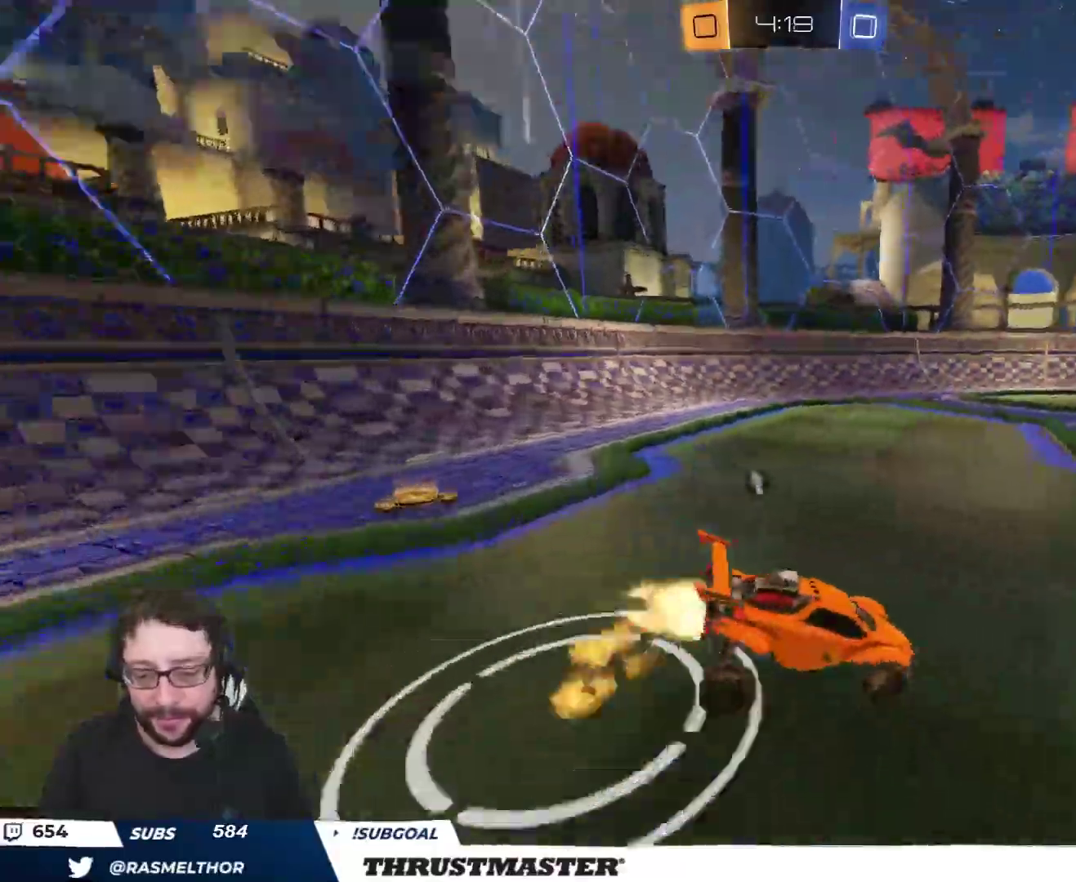
{"buttons": ["B", "R2", "L3"], "left_stick": "down-left", "right_stick": "center", "events": [[183, "left_stick", "center"], [350, "A", "down"], [400, "left_stick", "down-left"], [467, "A", "up"], [500, "L3", "down"]]}
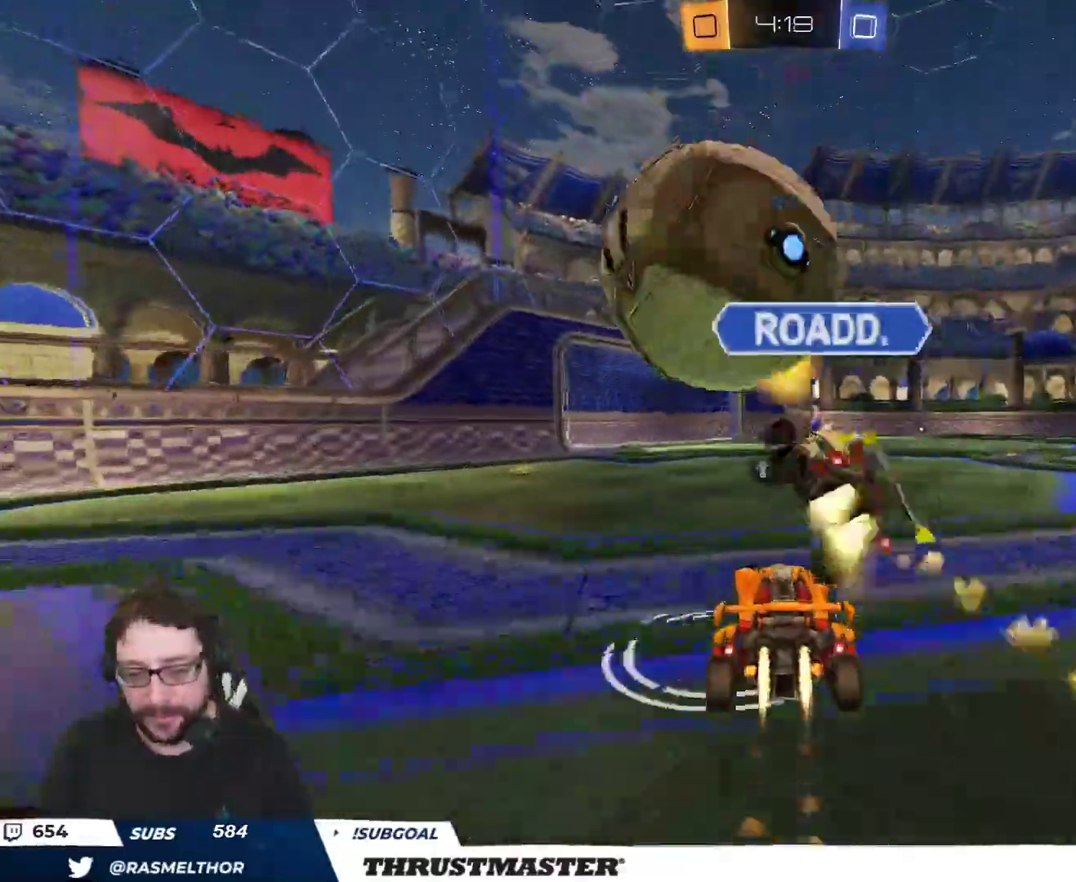
{"buttons": ["L2", "R2"], "left_stick": "down-left", "right_stick": "center", "events": [[50, "L3", "up"], [83, "L2", "down"], [100, "left_stick", "up"], [150, "A", "down"], [217, "A", "up"], [217, "left_stick", "down-left"], [233, "B", "up"], [317, "Y", "down"], [400, "Y", "up"]]}
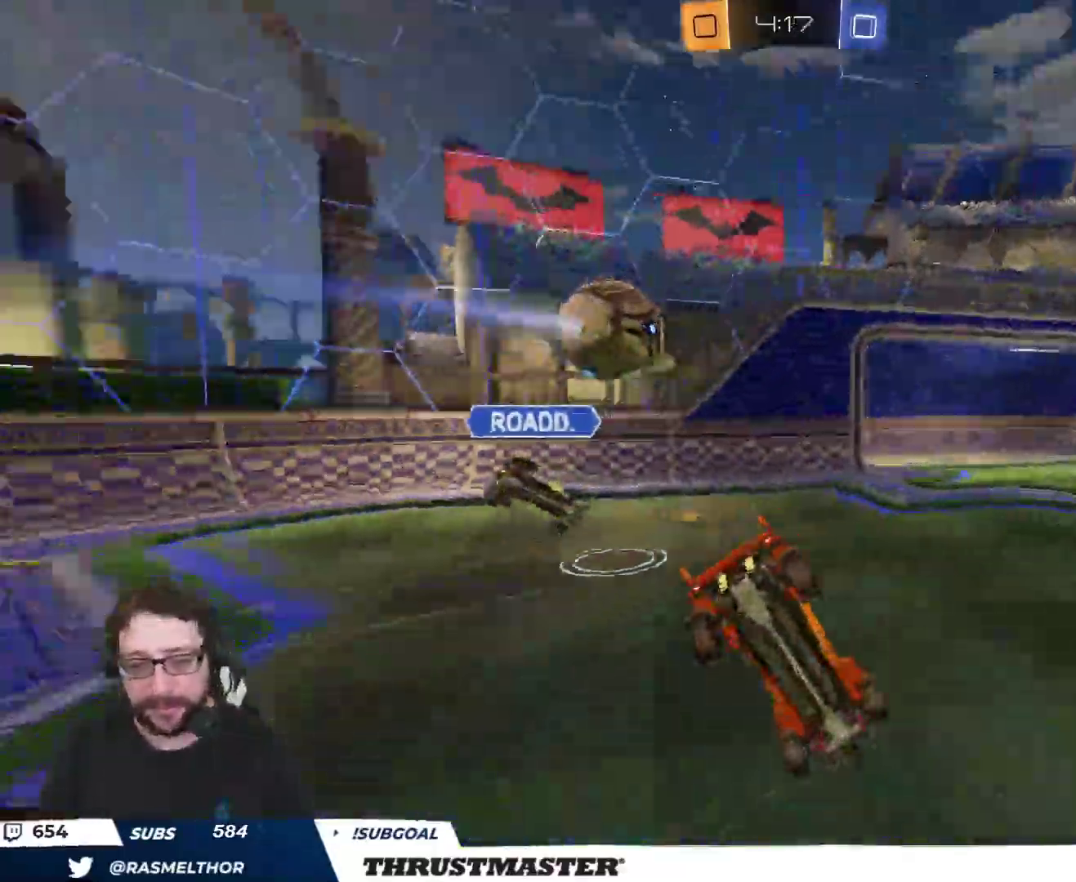
{"buttons": ["L2", "R2"], "left_stick": "up-left", "right_stick": "center", "events": [[150, "left_stick", "left"], [300, "left_stick", "up-left"]]}
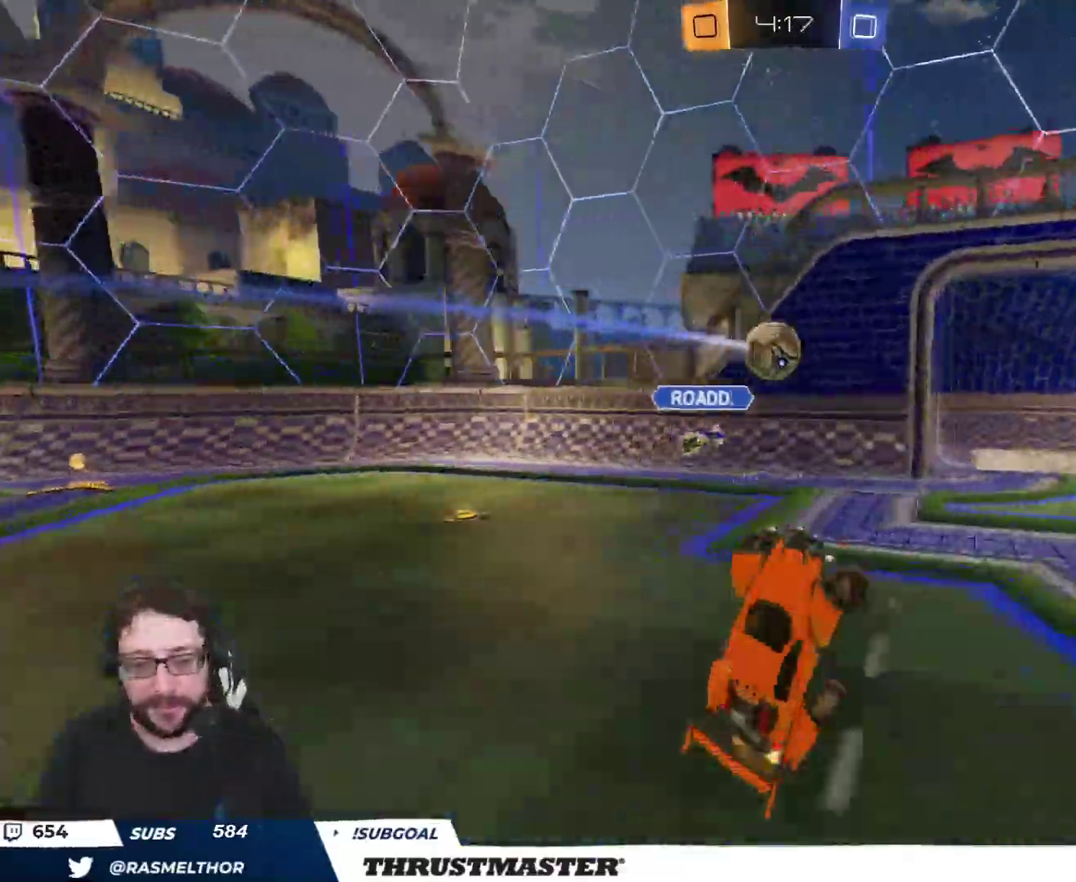
{"buttons": ["R2"], "left_stick": "right", "right_stick": "center", "events": [[67, "L2", "up"], [483, "left_stick", "right"]]}
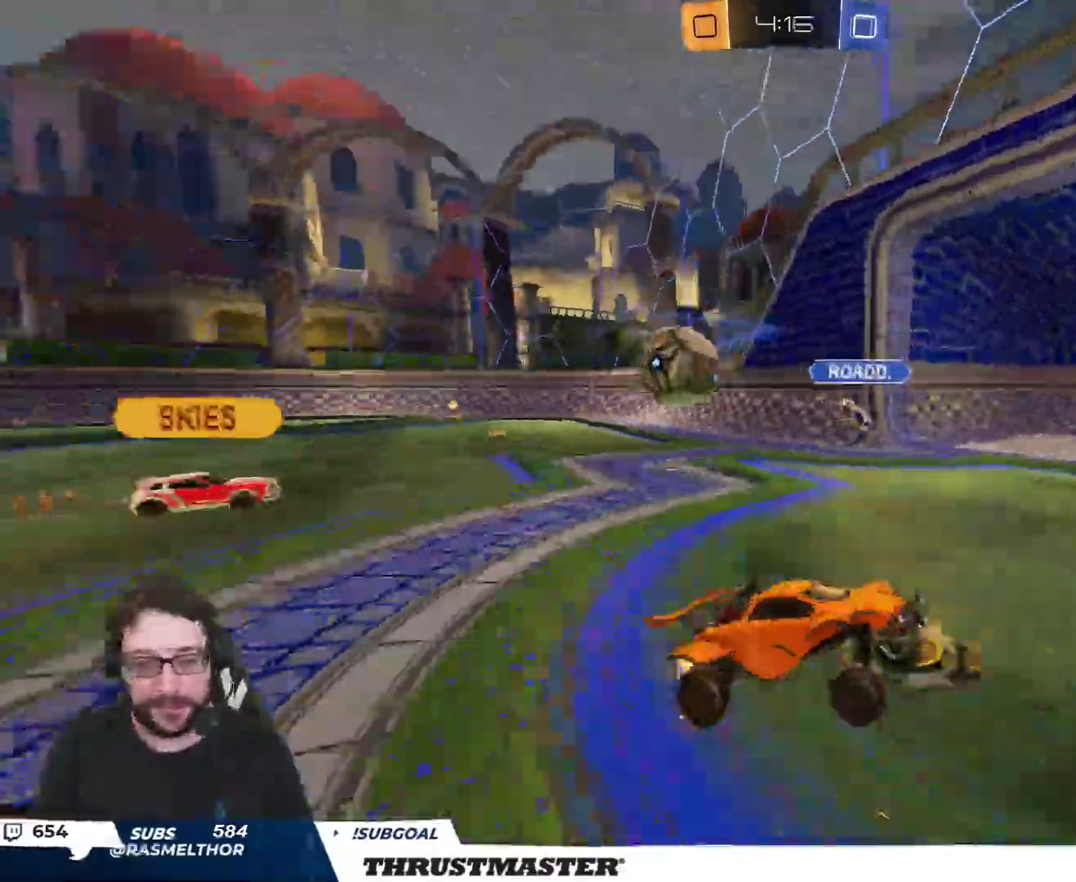
{"buttons": ["R2"], "left_stick": "center", "right_stick": "center", "events": [[433, "left_stick", "center"]]}
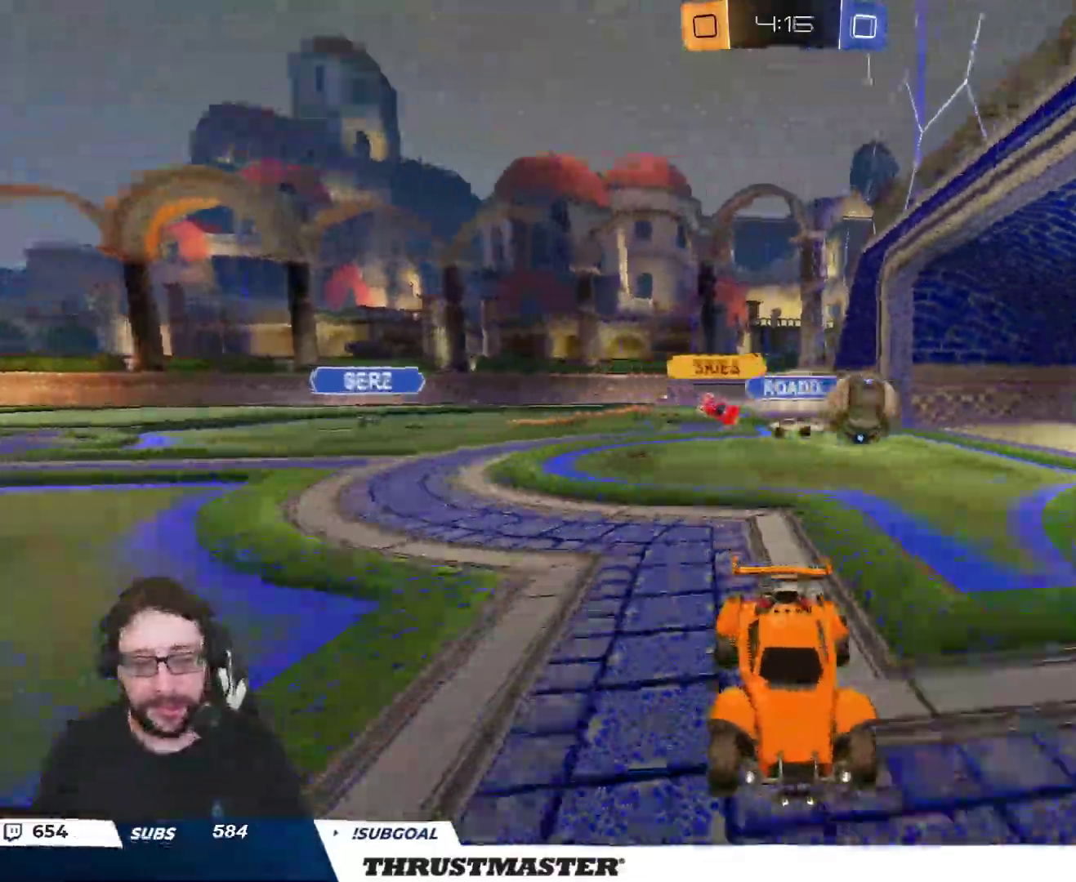
{"buttons": ["R2"], "left_stick": "center", "right_stick": "center", "events": [[383, "Y", "down"], [450, "Y", "up"]]}
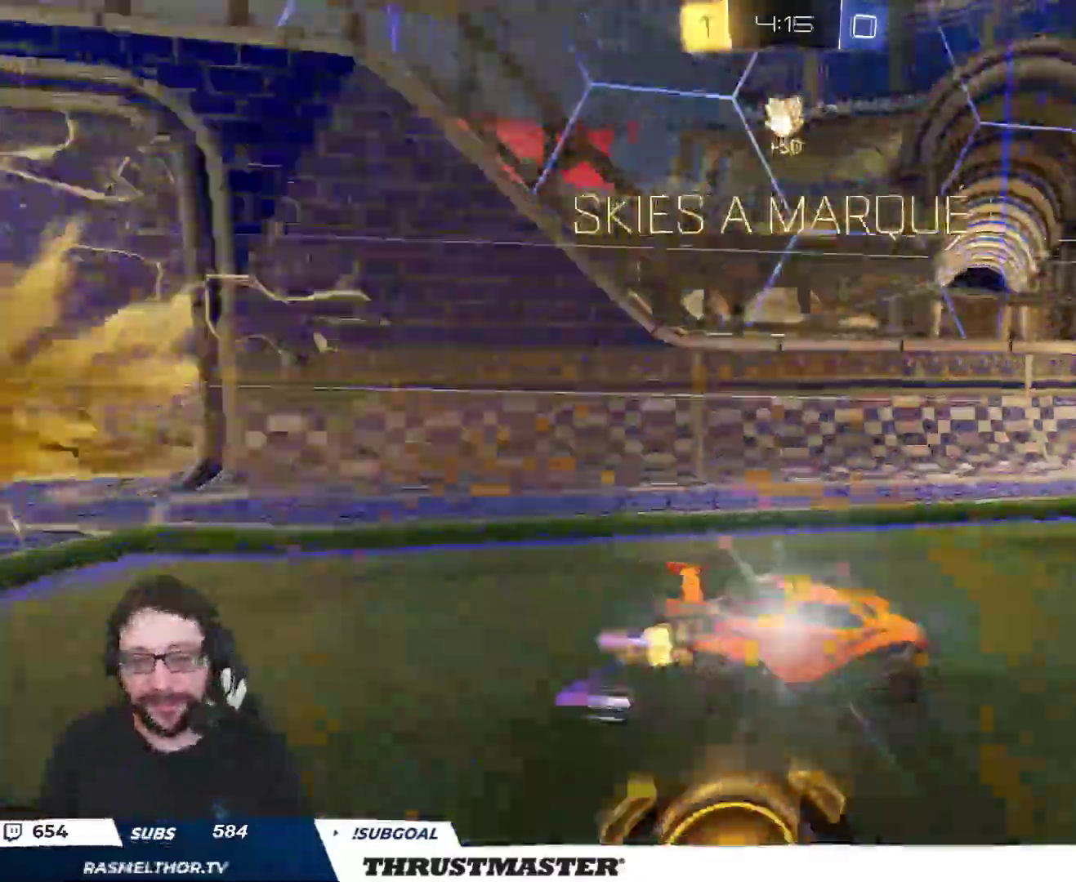
{"buttons": [], "left_stick": "left", "right_stick": "center", "events": [[33, "R2", "up"], [417, "left_stick", "left"]]}
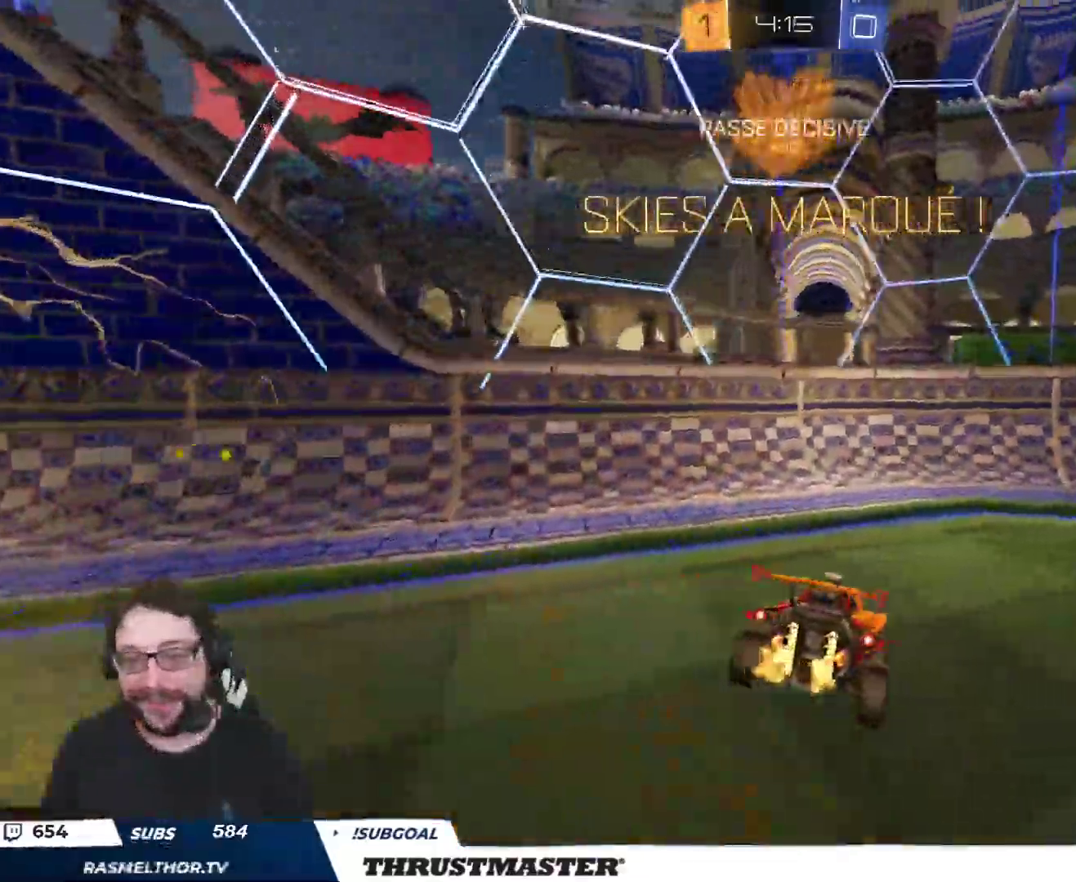
{"buttons": [], "left_stick": "down-left", "right_stick": "center", "events": [[300, "left_stick", "down-left"], [333, "A", "down"], [417, "A", "up"]]}
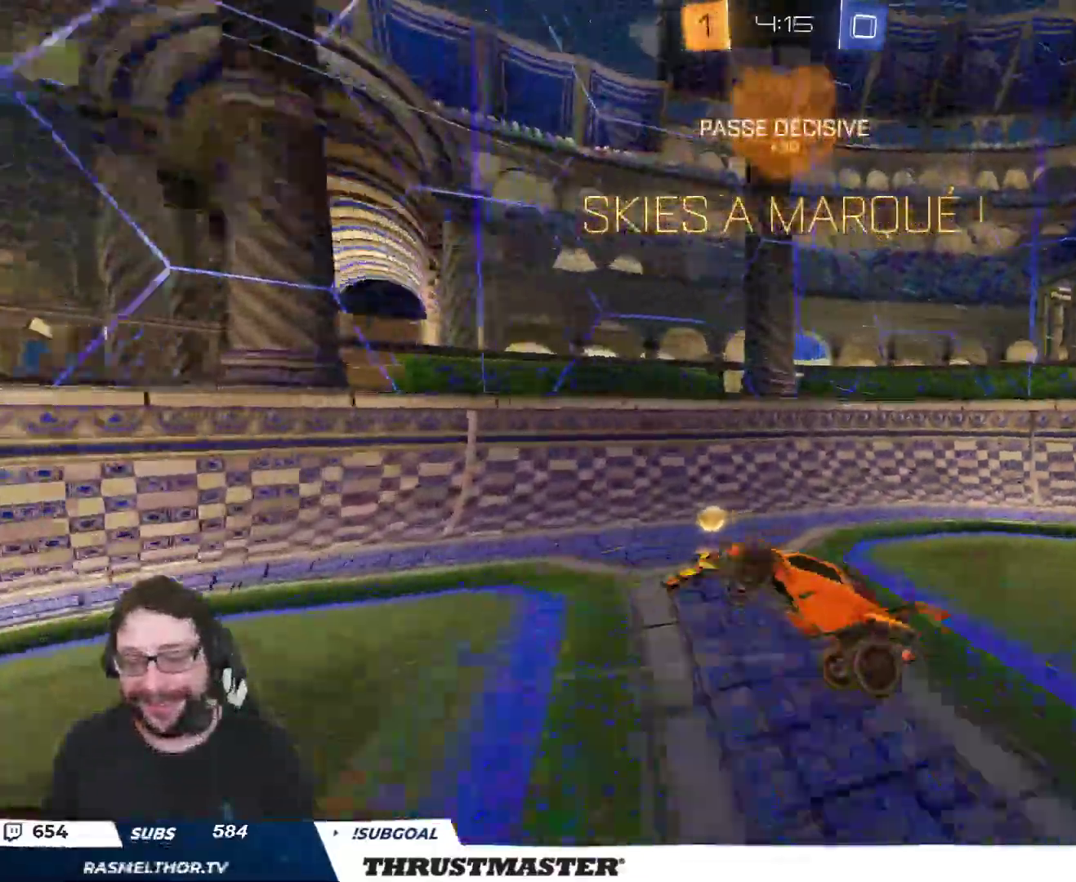
{"buttons": ["B", "L2", "R2"], "left_stick": "up-left", "right_stick": "center", "events": [[167, "L2", "down"], [183, "R2", "down"], [183, "left_stick", "left"], [217, "B", "down"], [233, "Y", "down"], [433, "Y", "up"], [433, "left_stick", "up-left"]]}
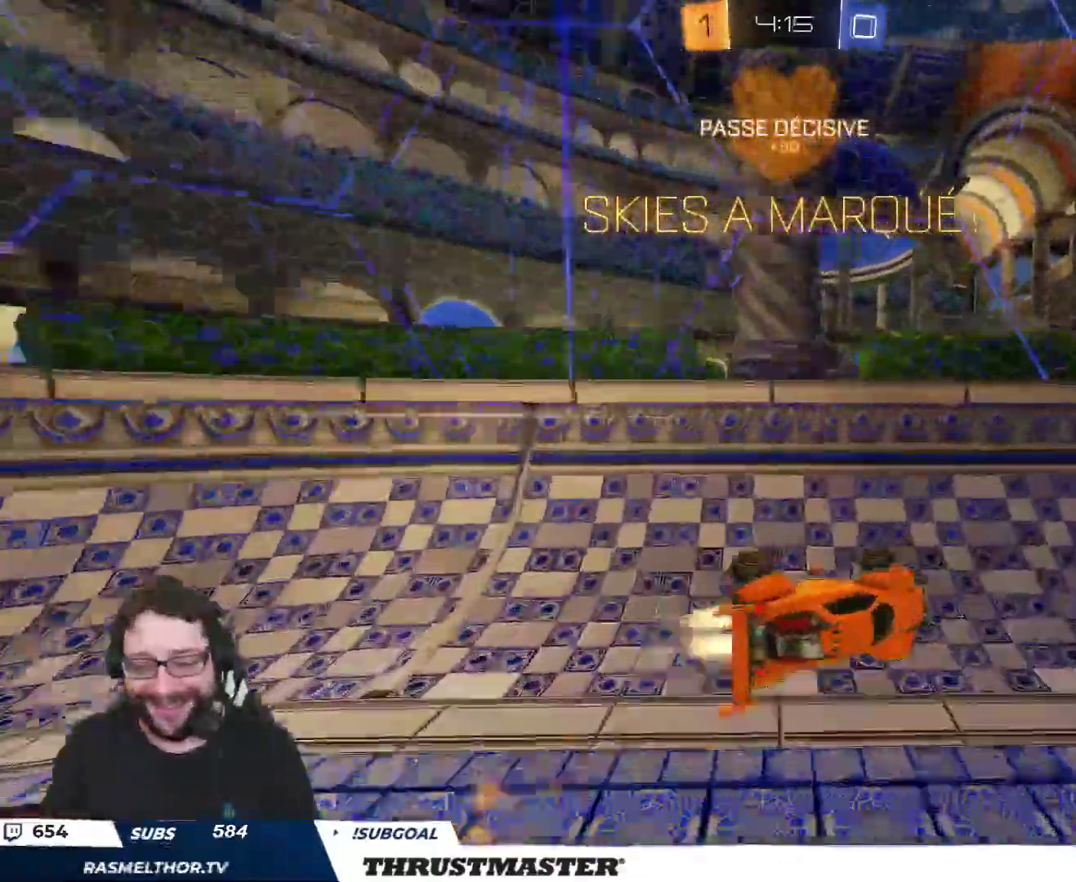
{"buttons": ["A", "B", "L2", "R2"], "left_stick": "down-left", "right_stick": "center"}
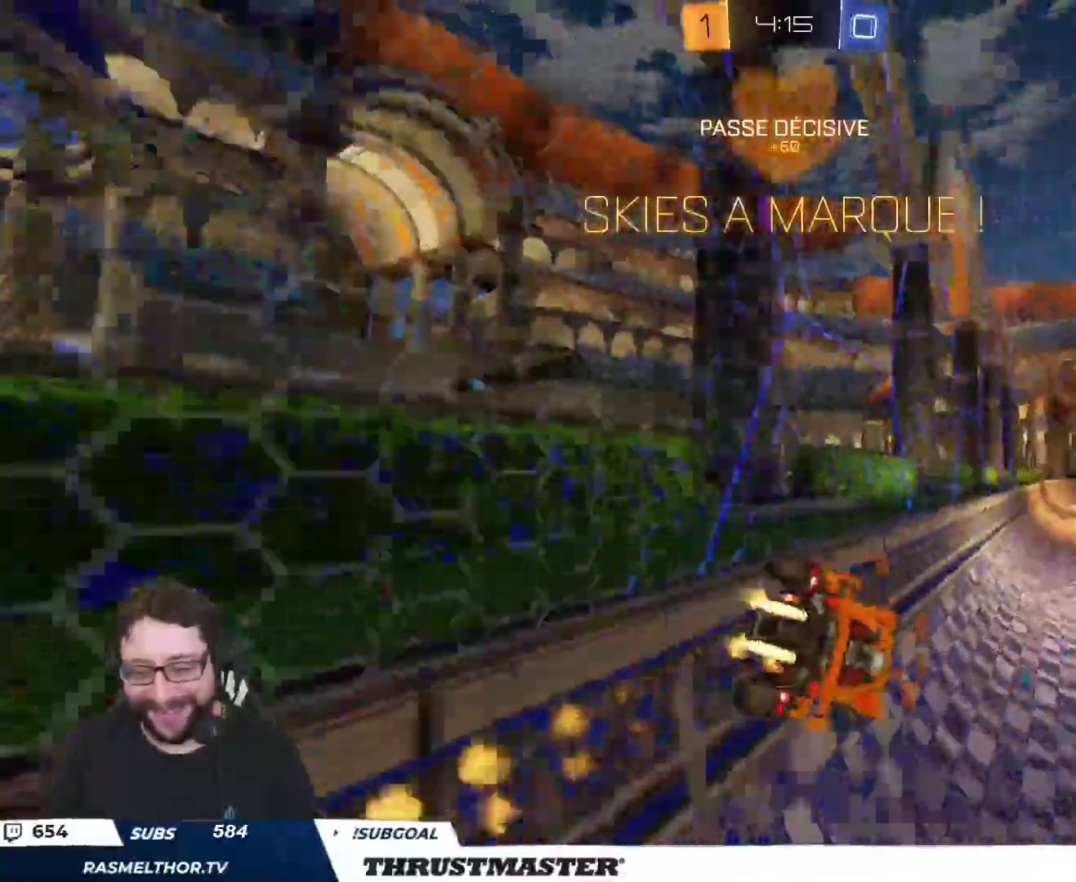
{"buttons": ["L2", "R2"], "left_stick": "down-left", "right_stick": "center", "events": [[83, "L2", "up"], [233, "A", "up"], [250, "B", "up"], [267, "left_stick", "left"], [300, "L2", "down"], [333, "A", "down"], [400, "A", "up"], [417, "left_stick", "down-left"]]}
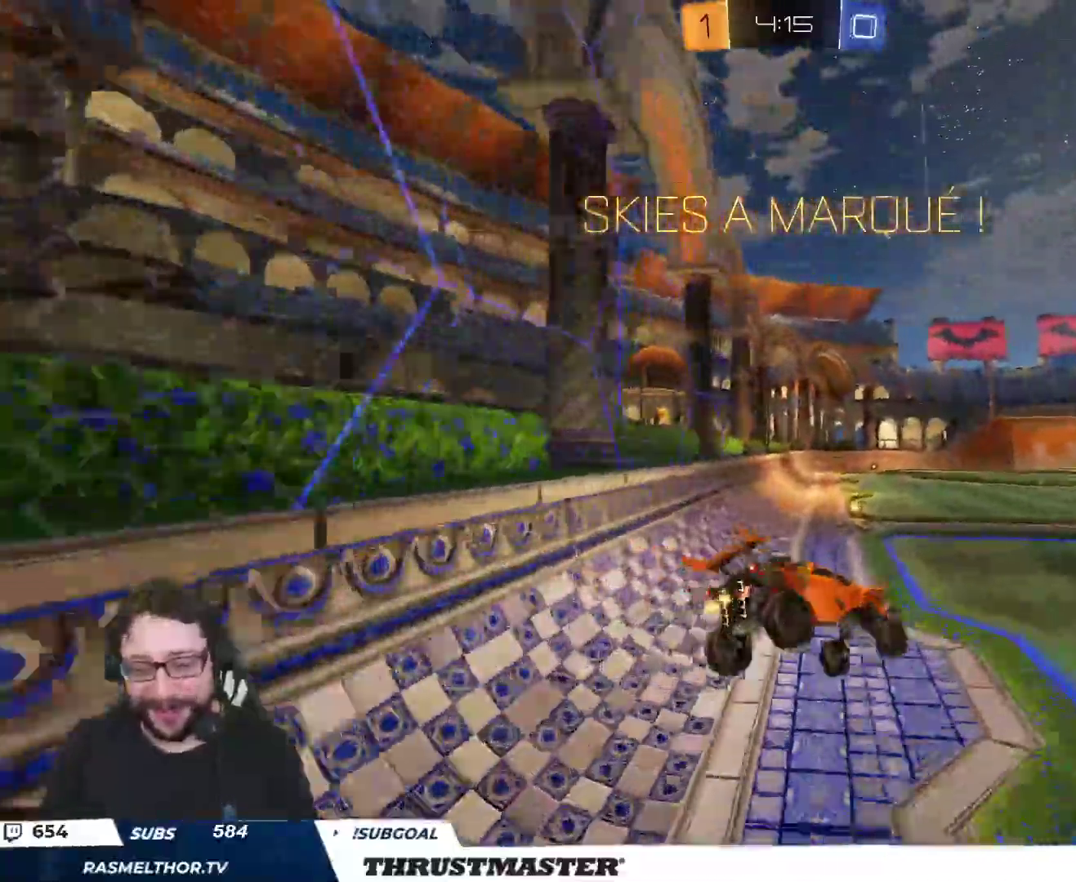
{"buttons": ["L2"], "left_stick": "down-left", "right_stick": "center", "events": [[17, "Y", "down"], [117, "Y", "up"], [167, "R2", "up"]]}
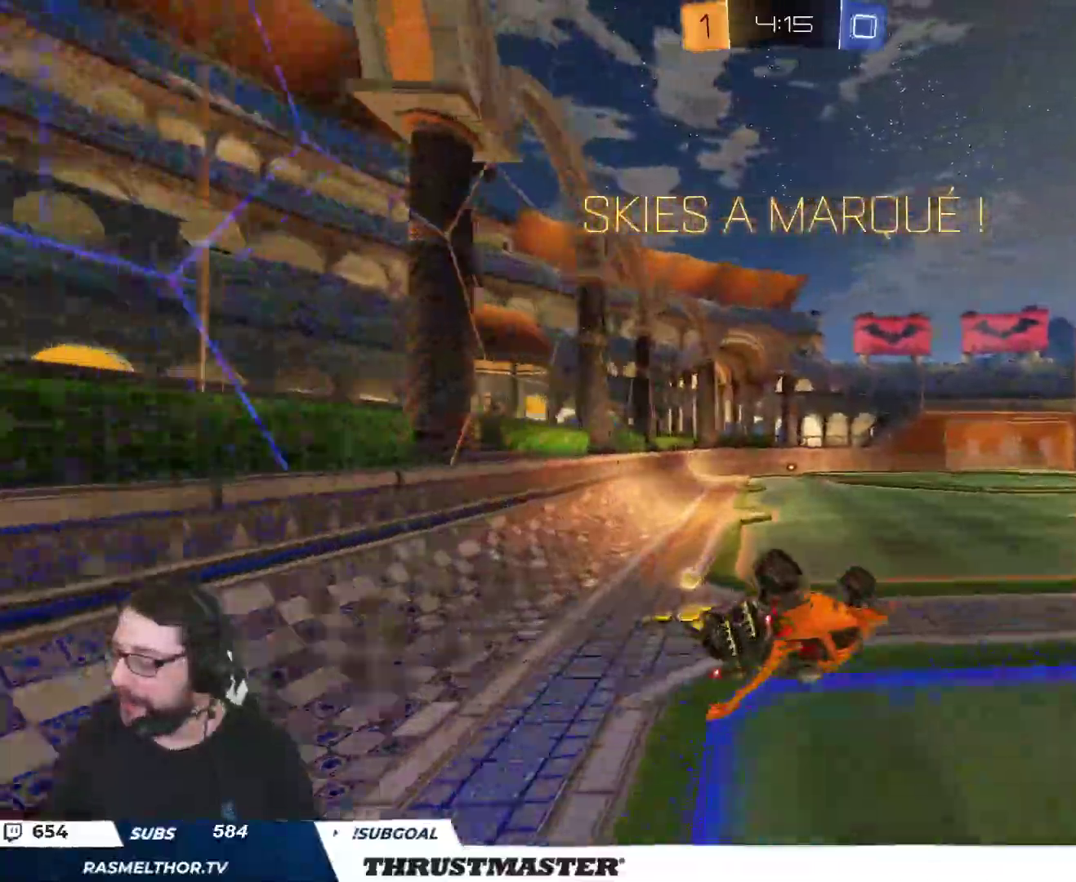
{"buttons": [], "left_stick": "down", "right_stick": "center", "events": [[83, "L2", "up"], [233, "left_stick", "down"]]}
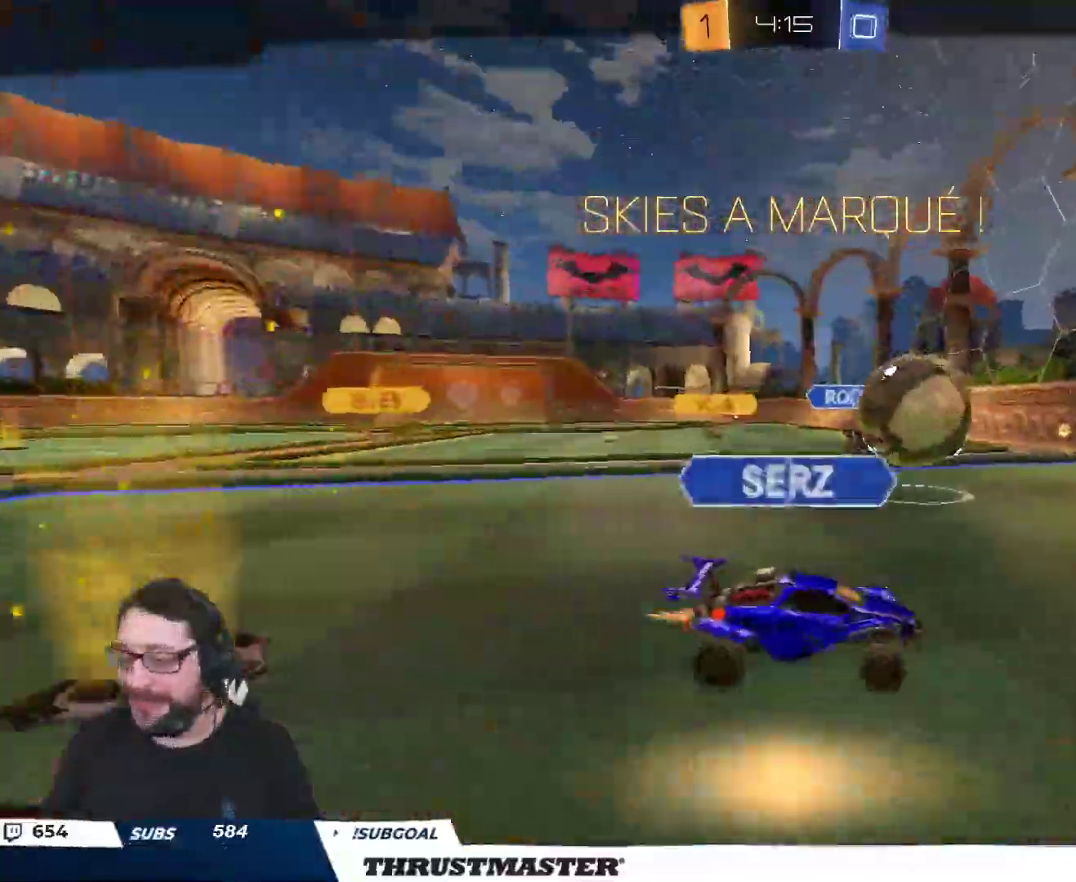
{"buttons": [], "left_stick": "center", "right_stick": "center", "events": [[217, "left_stick", "center"]]}
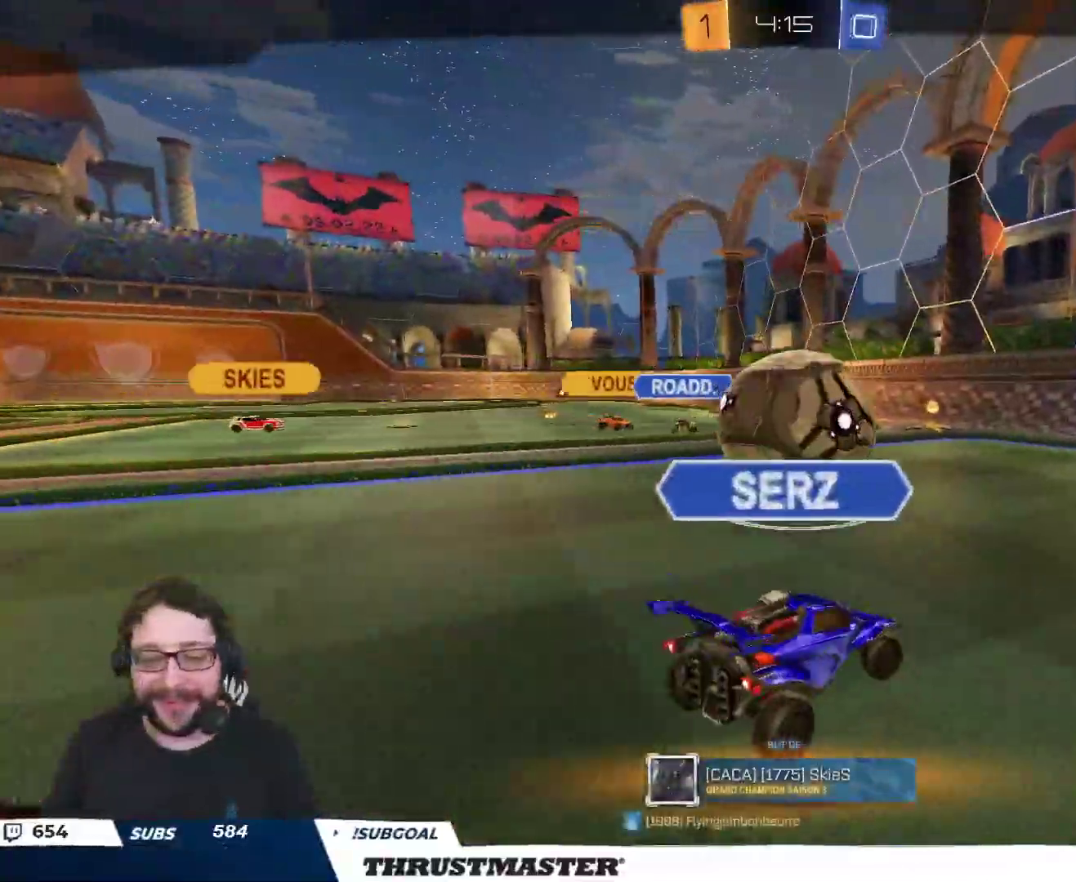
{"buttons": [], "left_stick": "center", "right_stick": "center", "events": []}
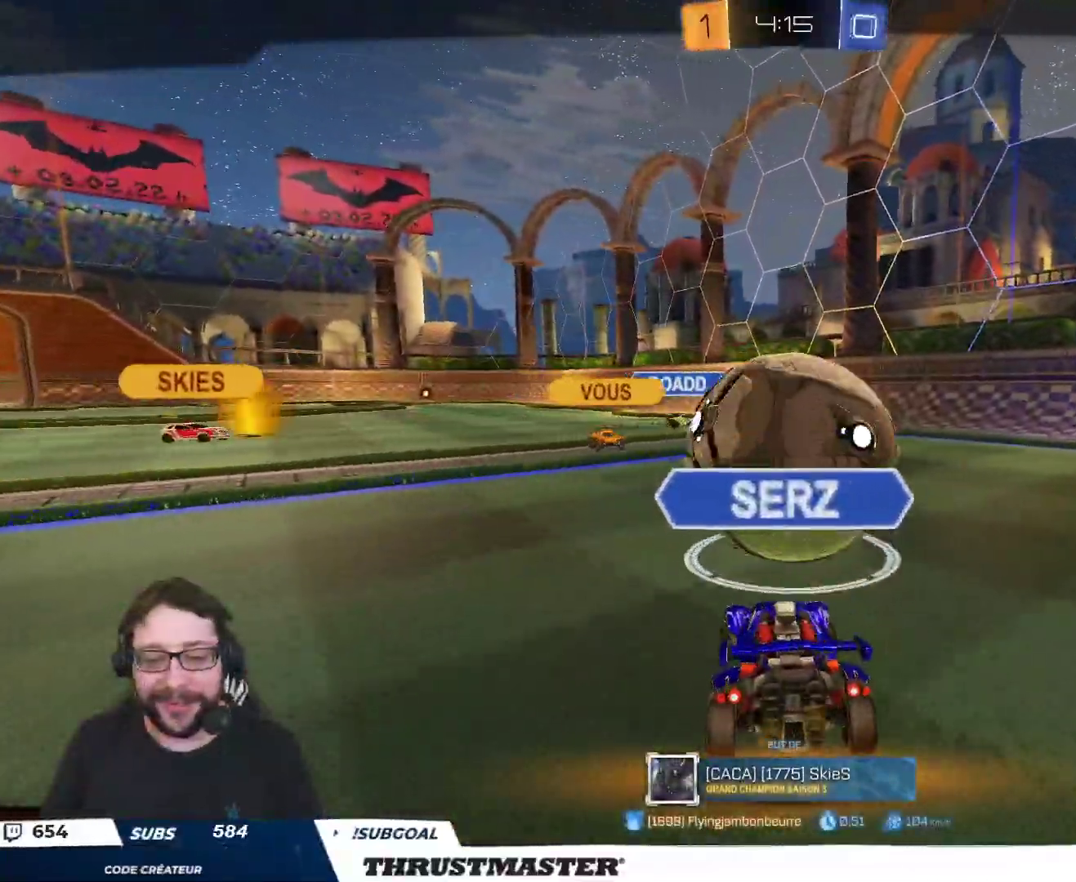
{"buttons": [], "left_stick": "center", "right_stick": "center", "events": []}
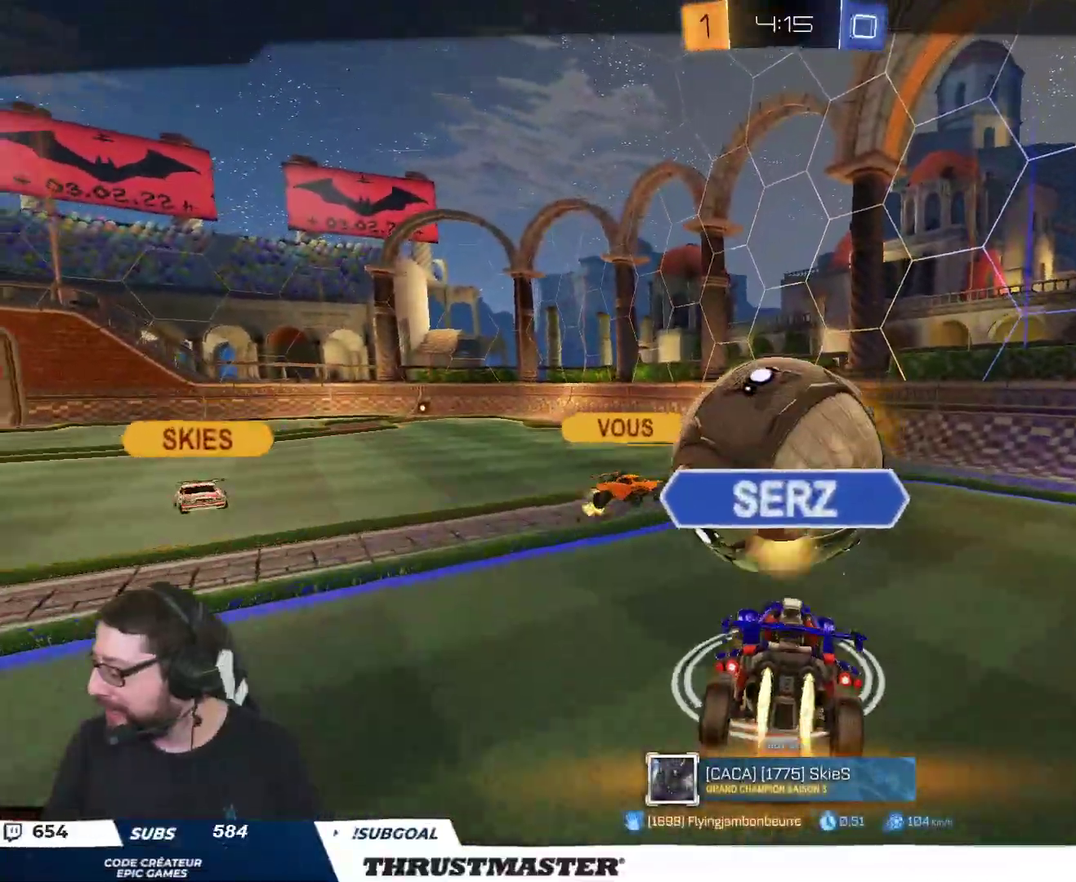
{"buttons": [], "left_stick": "center", "right_stick": "center", "events": []}
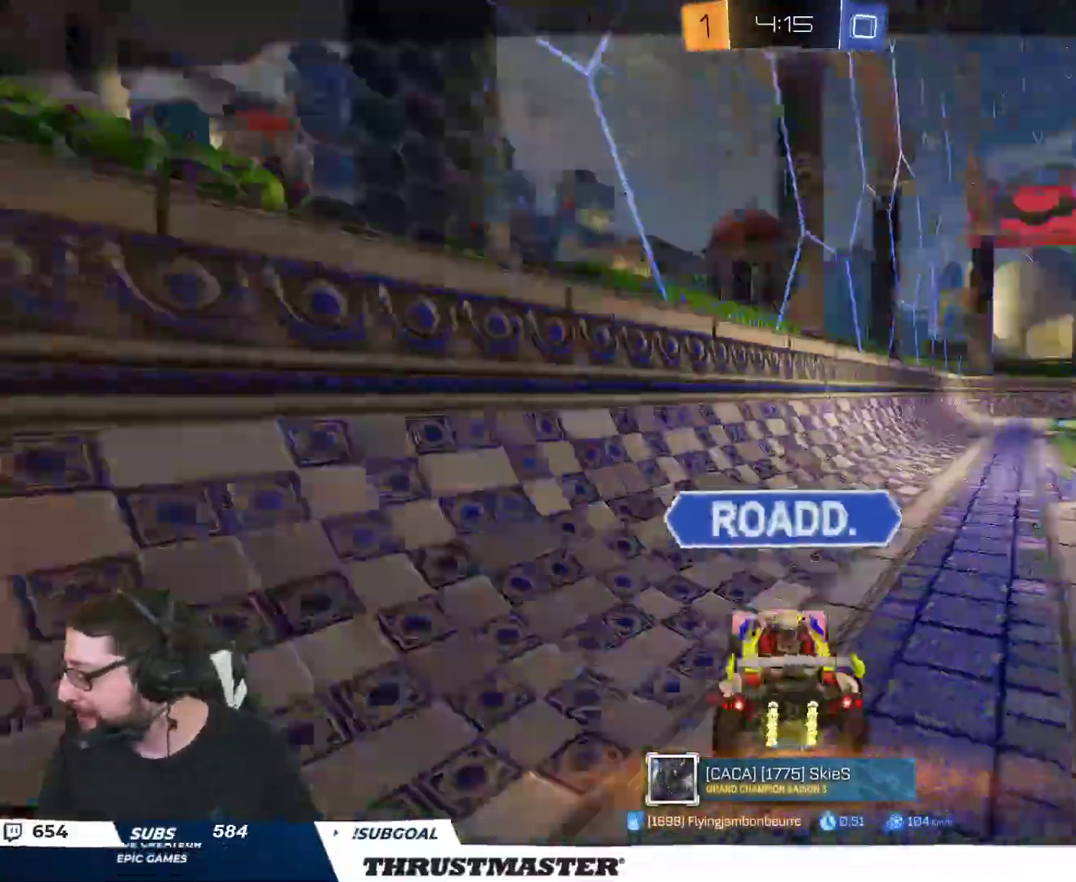
{"buttons": [], "left_stick": "center", "right_stick": "center", "events": []}
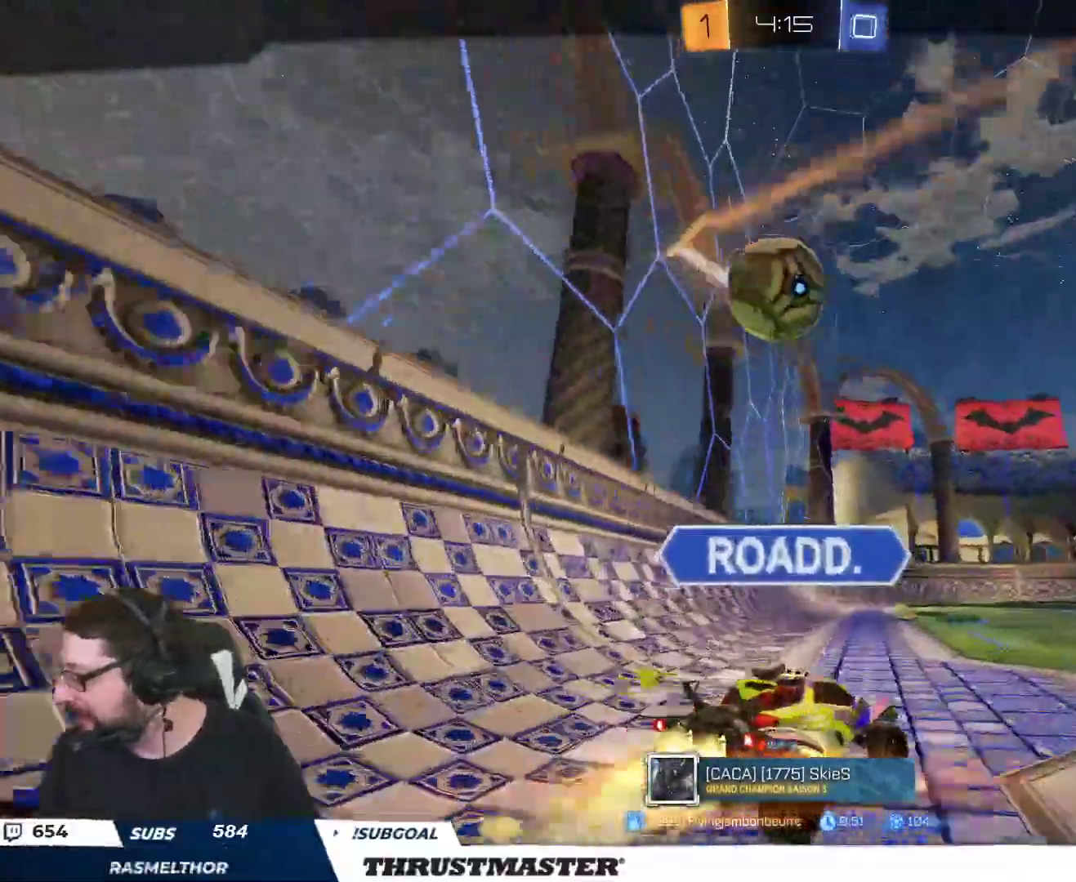
{"buttons": [], "left_stick": "center", "right_stick": "center", "events": []}